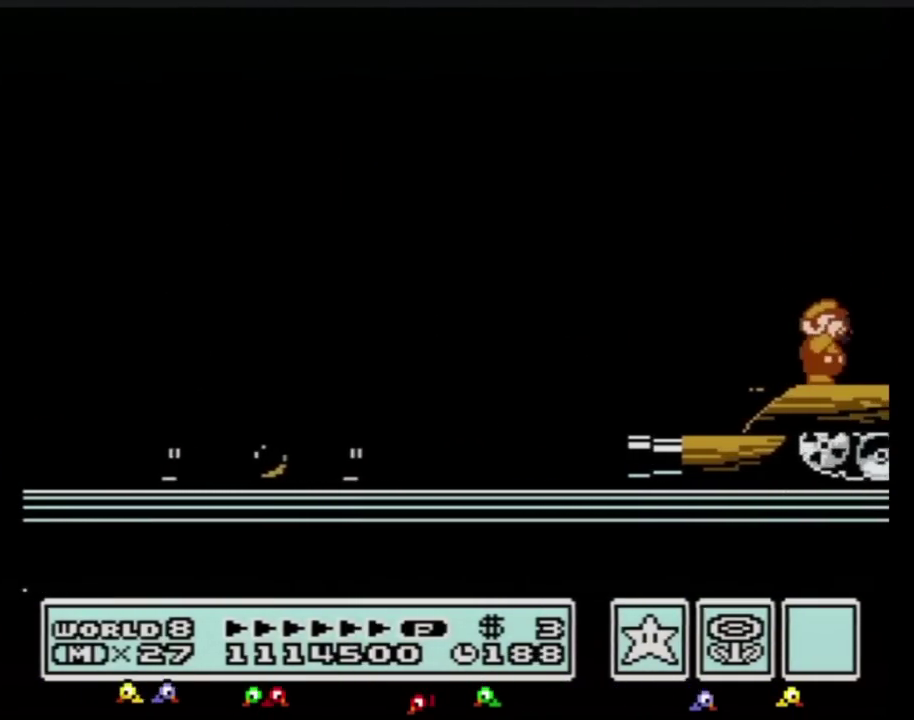
Gameplay with a controller (Nintendo layout); each line is a JSON object with the inputs held at the frame after it. "events" lists button and stick changes between this image and that frame as [ms after this image, input, new state], when the widget could be followed in between. Not read: L3 R3.
{"buttons": ["DPAD_RIGHT"], "events": [[83, "B", "down"], [100, "B", "up"], [150, "B", "down"], [217, "B", "up"], [250, "B", "down"], [284, "B", "up"], [350, "B", "down"], [384, "B", "up"], [450, "B", "down"], [484, "B", "up"]]}
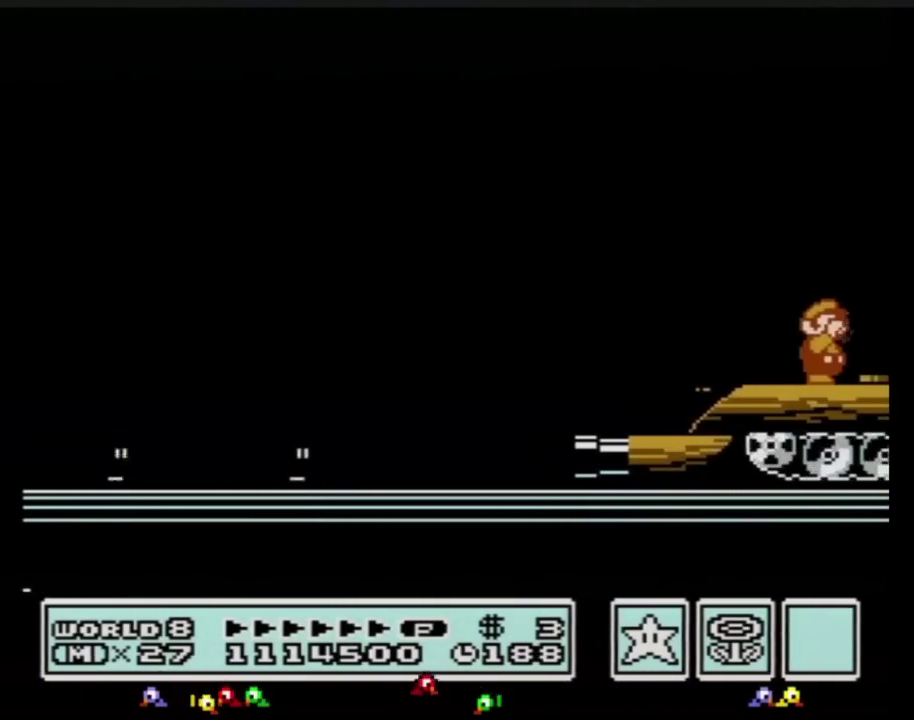
{"buttons": ["DPAD_RIGHT"], "events": [[34, "B", "down"], [101, "B", "up"], [117, "B", "down"], [151, "B", "up"], [217, "B", "down"], [251, "B", "up"], [284, "B", "down"], [334, "B", "up"], [368, "B", "down"], [434, "B", "up"]]}
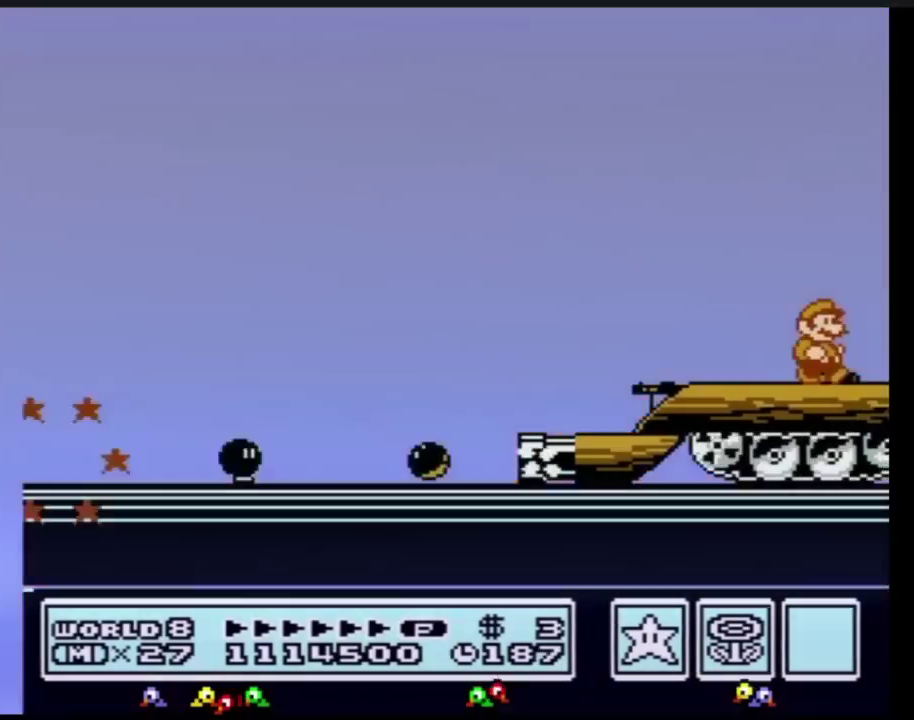
{"buttons": ["B", "DPAD_RIGHT"], "events": [[217, "B", "down"]]}
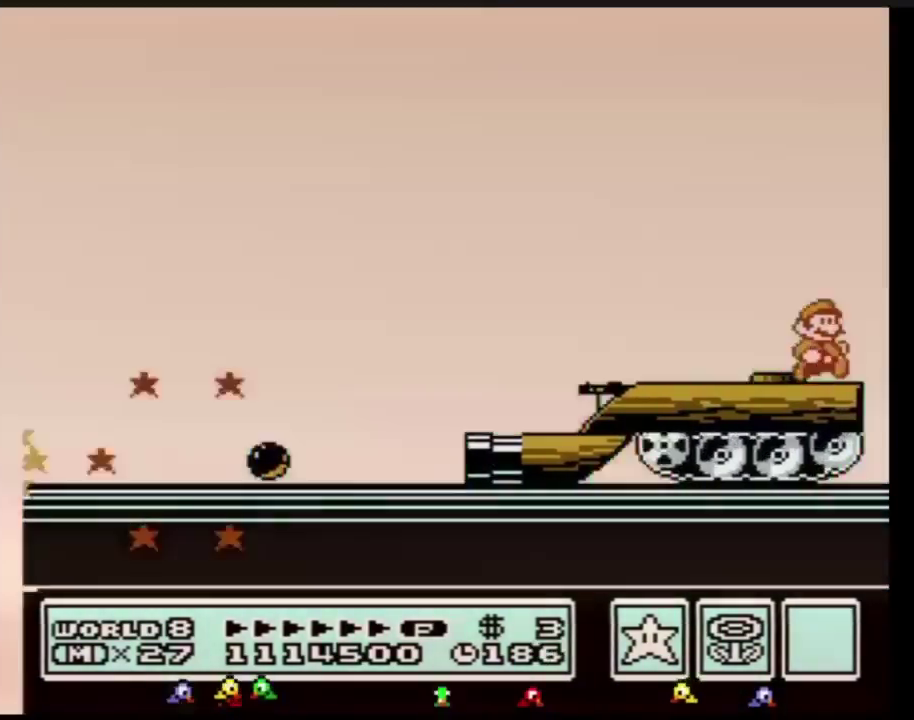
{"buttons": ["A", "B", "DPAD_RIGHT"], "events": [[468, "A", "down"]]}
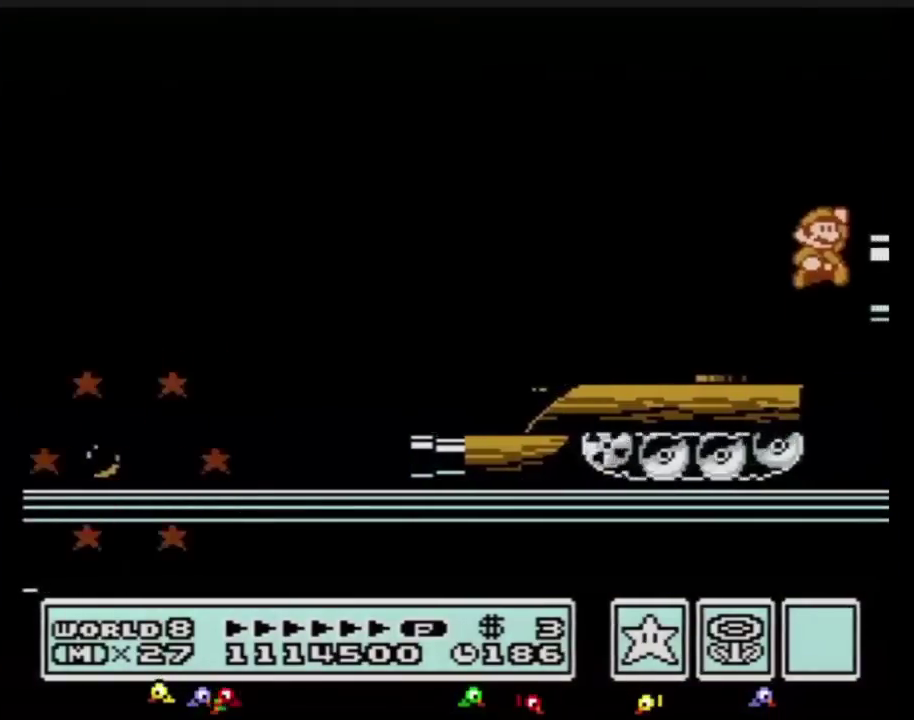
{"buttons": ["B", "DPAD_RIGHT"], "events": [[367, "A", "up"], [367, "B", "up"], [484, "B", "down"]]}
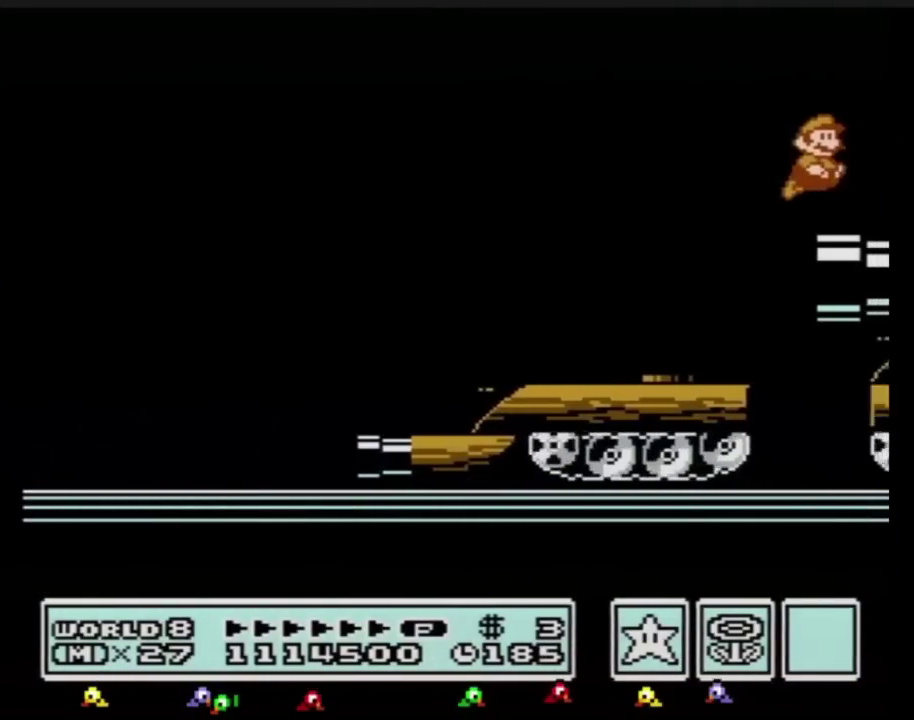
{"buttons": ["DPAD_RIGHT"], "events": [[17, "B", "up"], [134, "B", "down"], [167, "B", "up"], [267, "B", "down"], [334, "B", "up"], [418, "B", "down"], [484, "B", "up"]]}
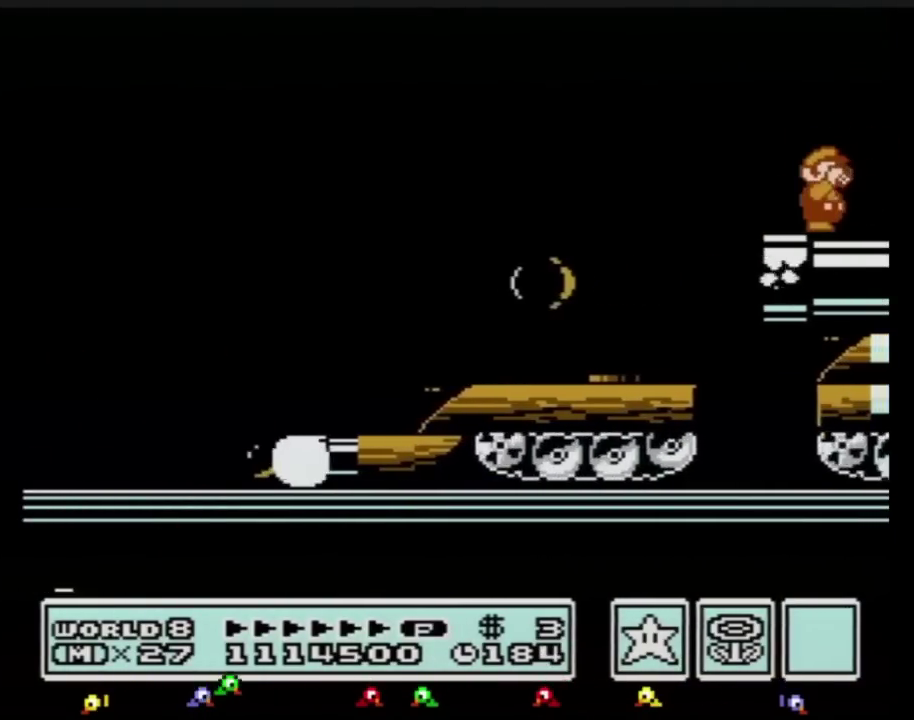
{"buttons": ["B", "DPAD_RIGHT"], "events": [[67, "B", "down"]]}
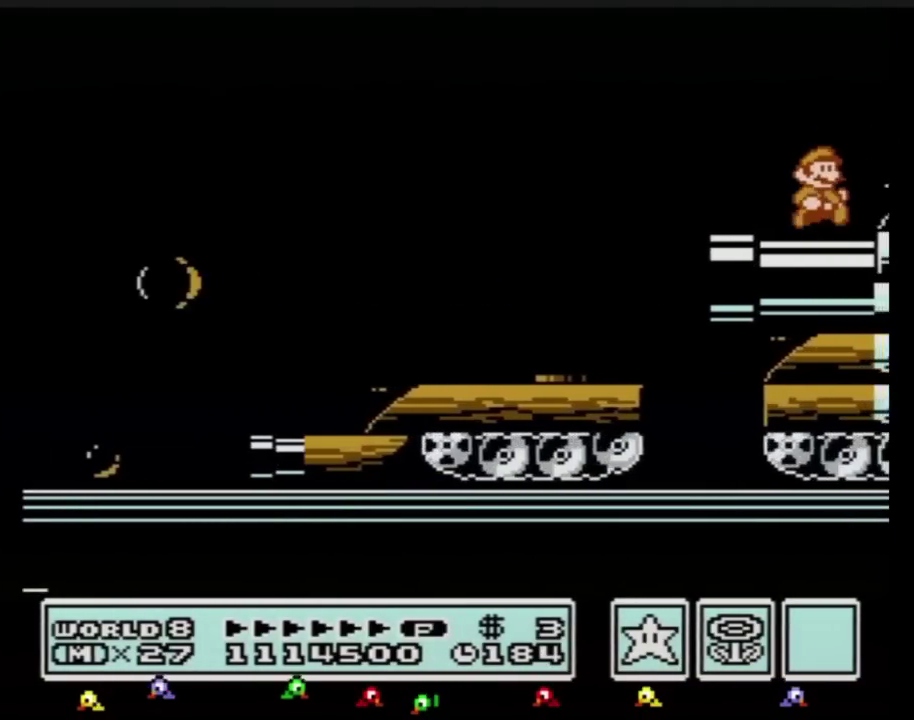
{"buttons": ["B", "DPAD_RIGHT"], "events": [[234, "A", "down"], [284, "A", "up"]]}
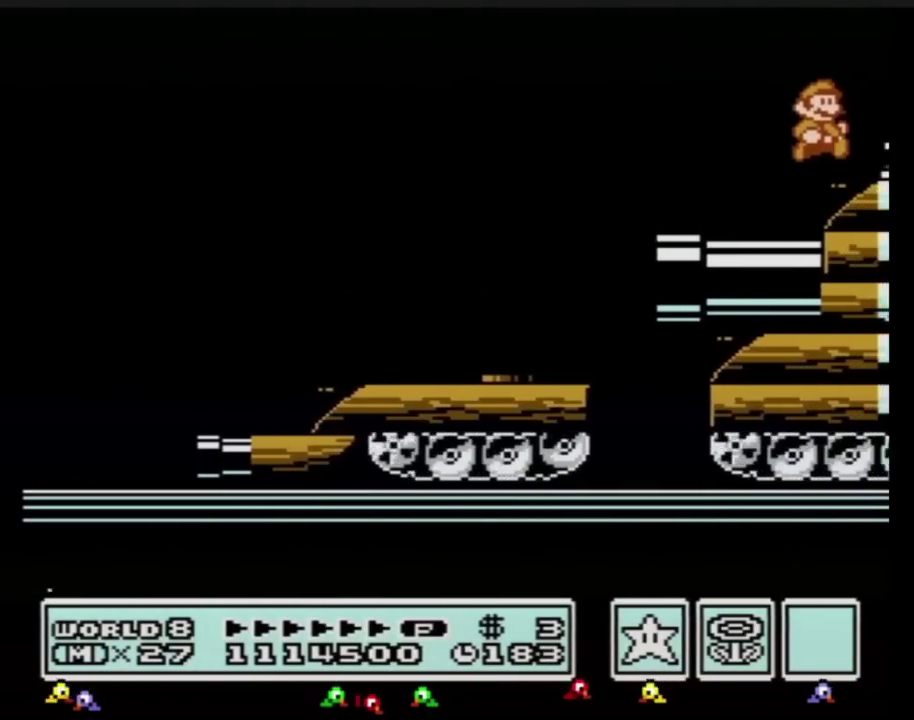
{"buttons": ["DPAD_RIGHT"], "events": [[17, "B", "up"], [133, "B", "down"], [200, "B", "up"], [267, "B", "down"], [317, "B", "up"], [417, "B", "down"], [484, "B", "up"]]}
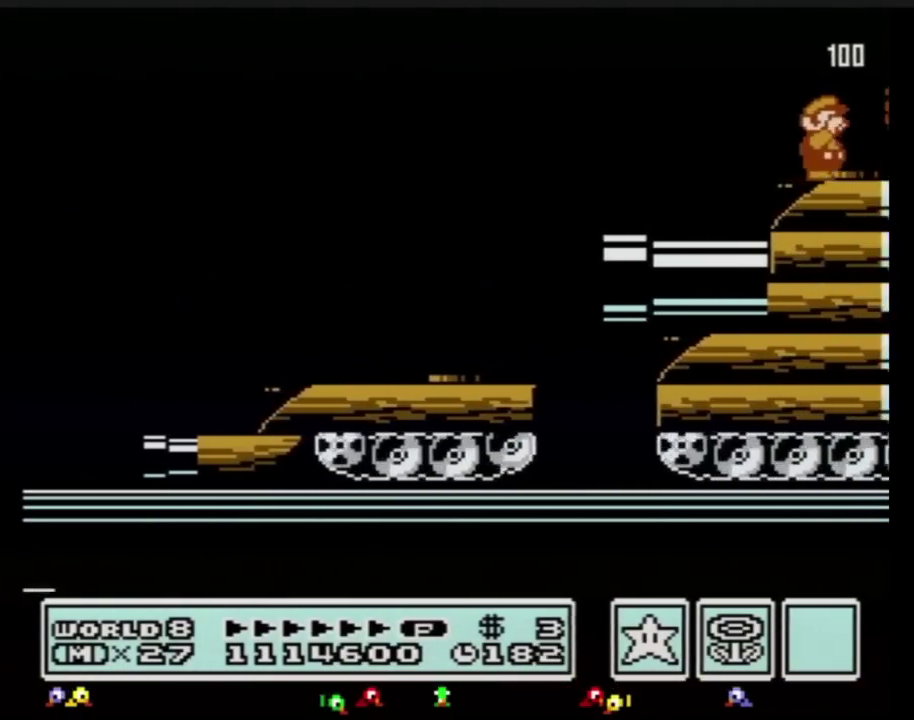
{"buttons": ["DPAD_RIGHT"], "events": [[34, "DPAD_RIGHT", "up"], [67, "B", "down"], [67, "DPAD_RIGHT", "down"], [134, "B", "up"], [234, "B", "down"], [284, "B", "up"], [384, "B", "down"], [451, "B", "up"]]}
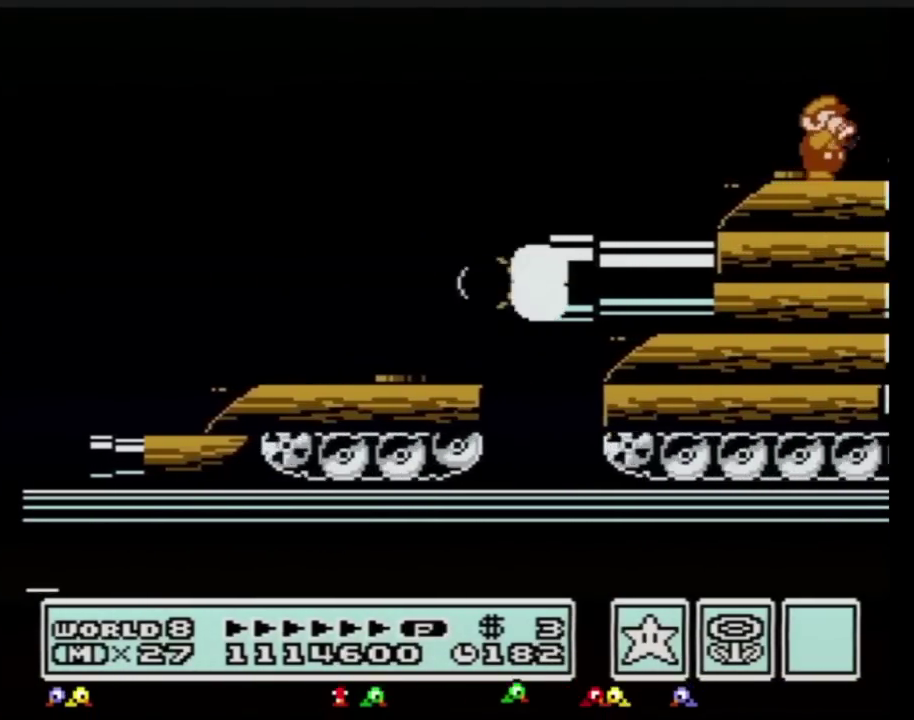
{"buttons": ["A", "B", "DPAD_RIGHT"], "events": [[33, "B", "down"], [350, "A", "down"]]}
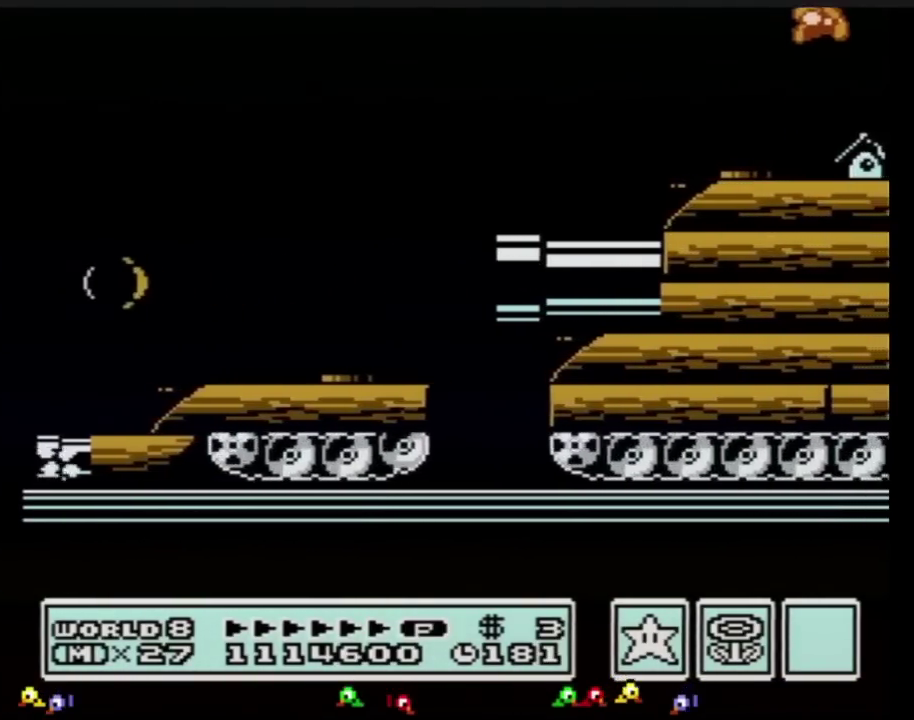
{"buttons": ["DPAD_RIGHT"], "events": [[67, "A", "up"], [267, "B", "up"]]}
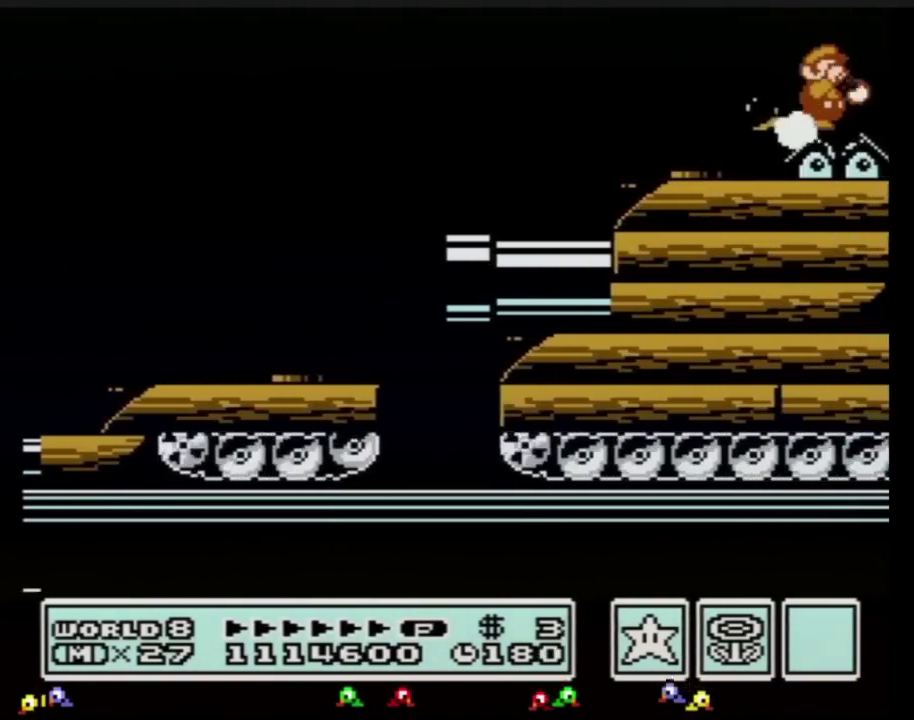
{"buttons": ["B", "DPAD_RIGHT"], "events": [[34, "B", "down"], [50, "B", "up"], [117, "B", "down"], [150, "B", "up"], [217, "B", "down"], [251, "B", "up"], [301, "B", "down"], [334, "B", "up"], [401, "B", "down"], [434, "B", "up"], [484, "B", "down"]]}
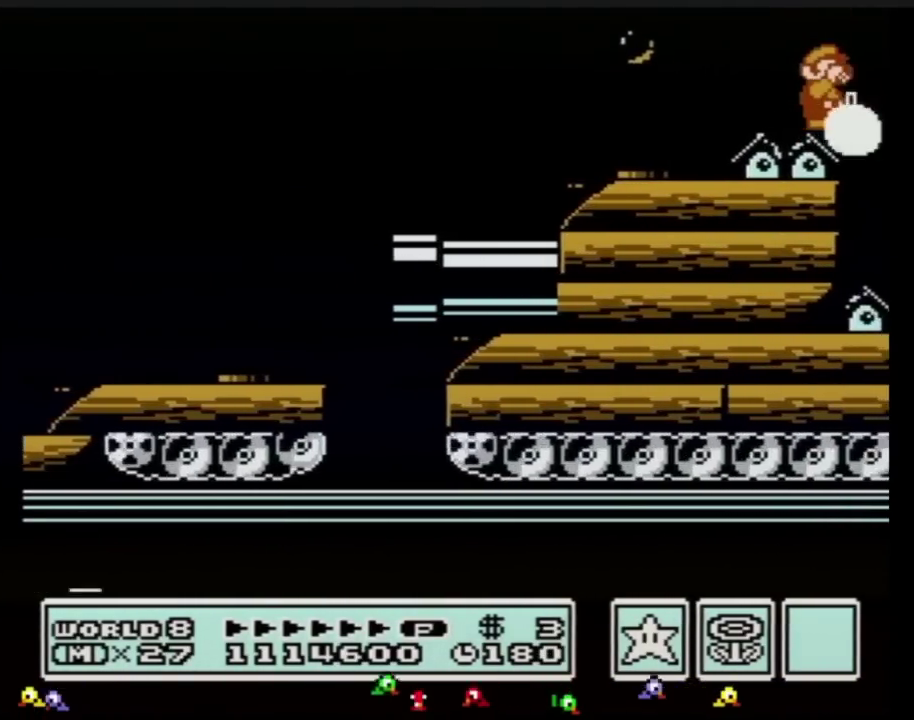
{"buttons": ["DPAD_RIGHT"], "events": [[16, "B", "up"], [50, "B", "down"], [117, "B", "up"], [150, "B", "down"], [183, "B", "up"], [267, "B", "down"], [300, "B", "up"], [333, "B", "down"], [367, "B", "up"], [434, "B", "down"], [467, "B", "up"]]}
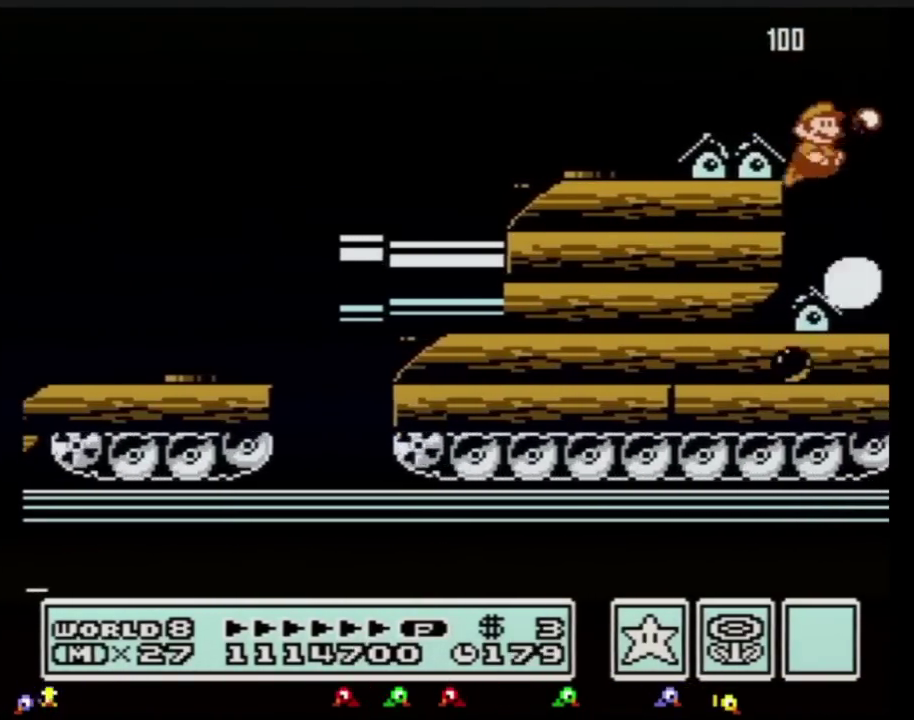
{"buttons": [], "events": [[17, "B", "down"], [50, "B", "up"], [84, "B", "down"], [150, "B", "up"], [184, "B", "down"], [184, "DPAD_RIGHT", "up"], [234, "B", "up"], [234, "DPAD_LEFT", "down"], [434, "DPAD_LEFT", "up"]]}
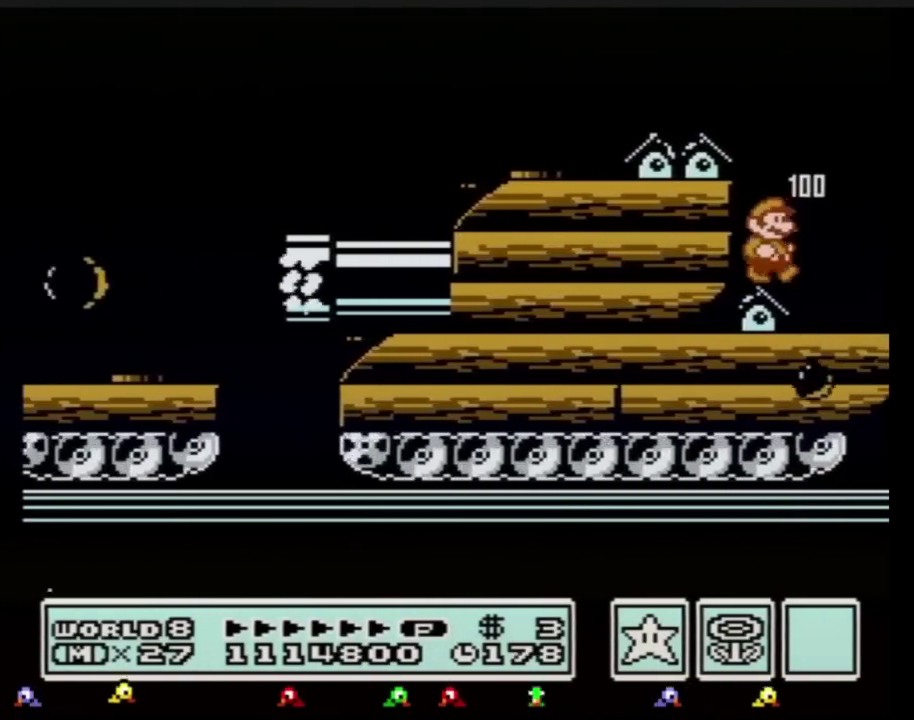
{"buttons": [], "events": [[16, "DPAD_RIGHT", "down"], [50, "DPAD_RIGHT", "up"], [300, "B", "down"], [333, "B", "up"]]}
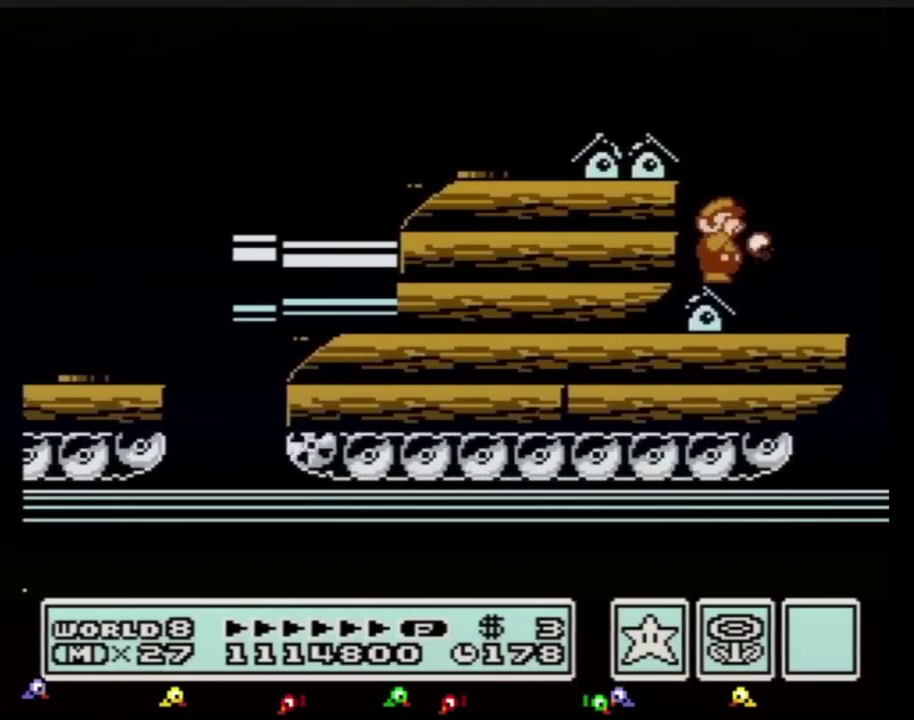
{"buttons": ["B"], "events": [[17, "B", "down"], [334, "DPAD_DOWN", "down"], [467, "DPAD_DOWN", "up"]]}
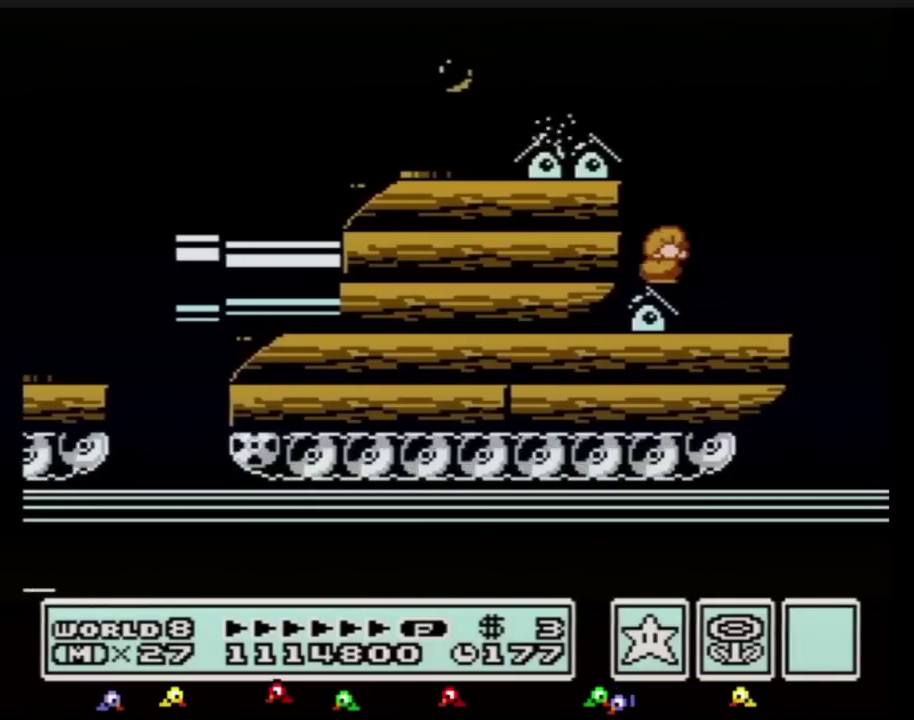
{"buttons": ["B"], "events": [[50, "DPAD_DOWN", "down"], [150, "DPAD_DOWN", "up"], [200, "DPAD_DOWN", "down"], [317, "DPAD_DOWN", "up"], [384, "DPAD_DOWN", "down"], [484, "DPAD_DOWN", "up"]]}
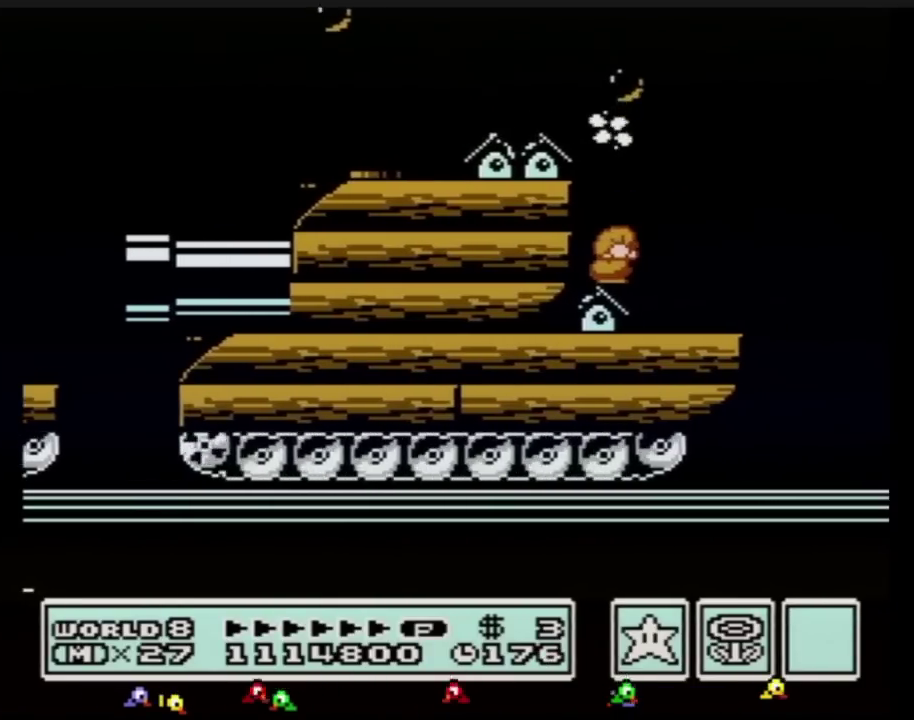
{"buttons": ["B"], "events": [[67, "DPAD_DOWN", "down"], [134, "DPAD_DOWN", "up"], [201, "DPAD_DOWN", "down"], [317, "DPAD_DOWN", "up"]]}
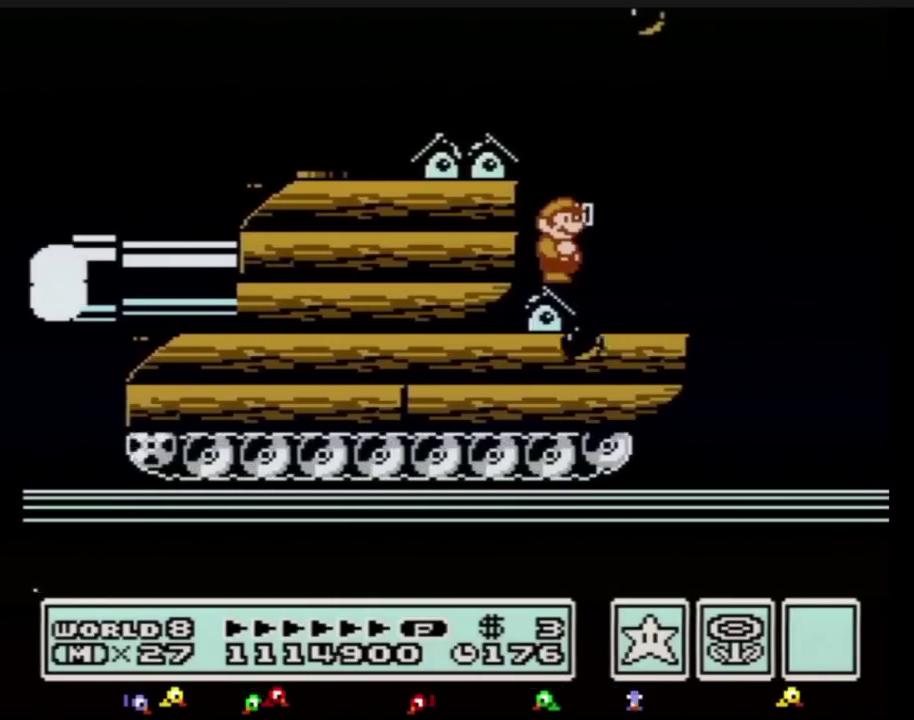
{"buttons": ["B", "DPAD_RIGHT"], "events": [[217, "DPAD_RIGHT", "down"], [300, "B", "up"], [367, "B", "down"]]}
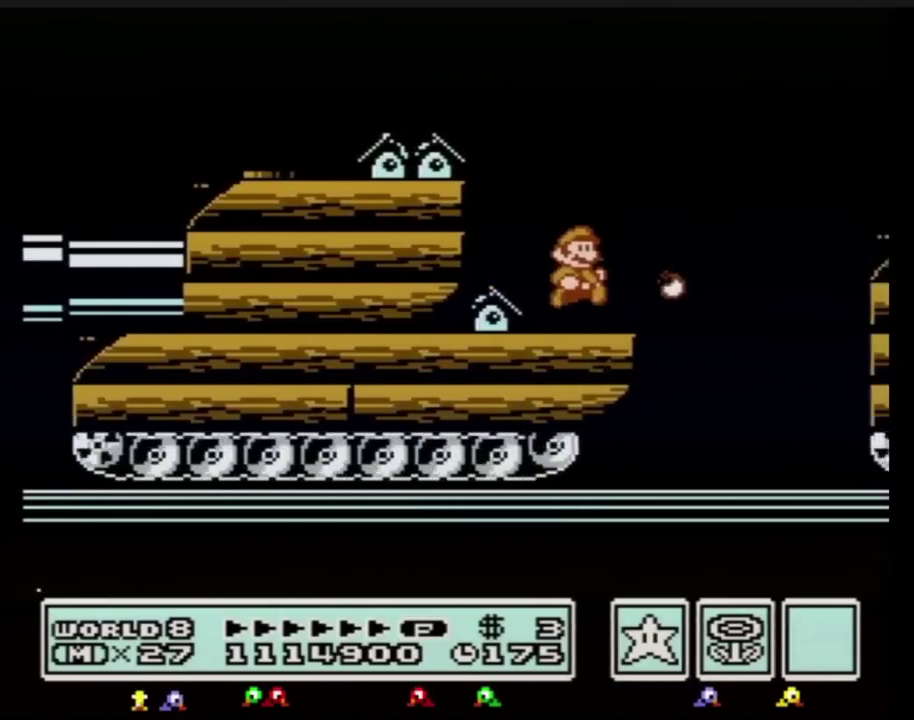
{"buttons": ["B", "DPAD_RIGHT"], "events": [[217, "A", "down"], [401, "DPAD_RIGHT", "up"], [401, "SELECT", "down"], [434, "DPAD_RIGHT", "down"], [434, "SELECT", "up"], [484, "A", "up"]]}
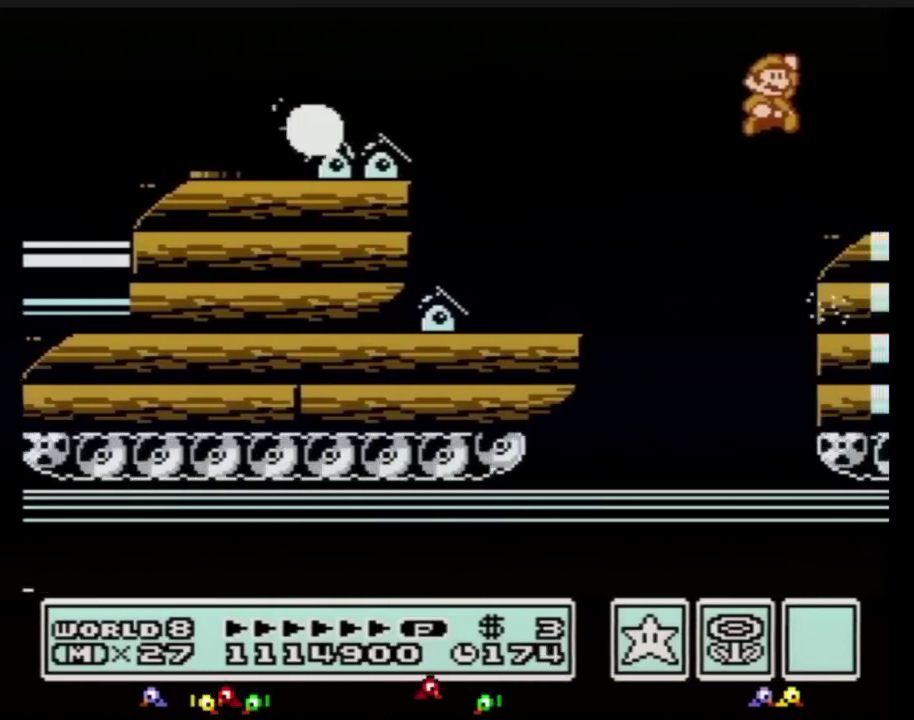
{"buttons": ["B", "DPAD_RIGHT"], "events": [[50, "B", "up"], [150, "B", "down"], [217, "B", "up"], [300, "B", "down"], [367, "B", "up"], [467, "B", "down"]]}
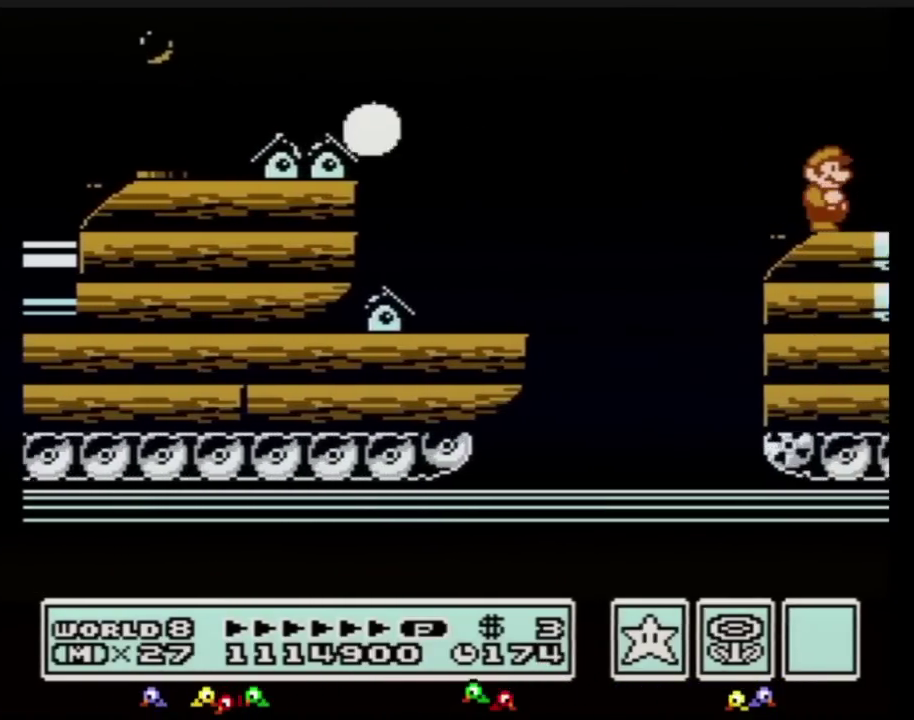
{"buttons": ["B", "DPAD_RIGHT"]}
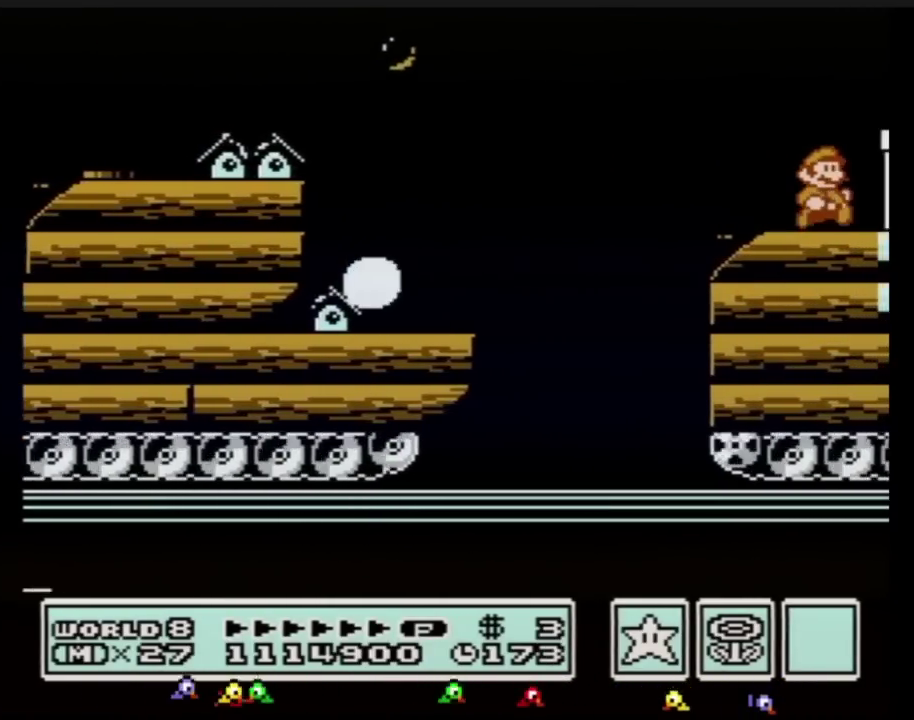
{"buttons": ["B", "DPAD_RIGHT"], "events": [[183, "A", "down"], [283, "A", "up"], [417, "DPAD_DOWN", "down"], [434, "DPAD_DOWN", "up"]]}
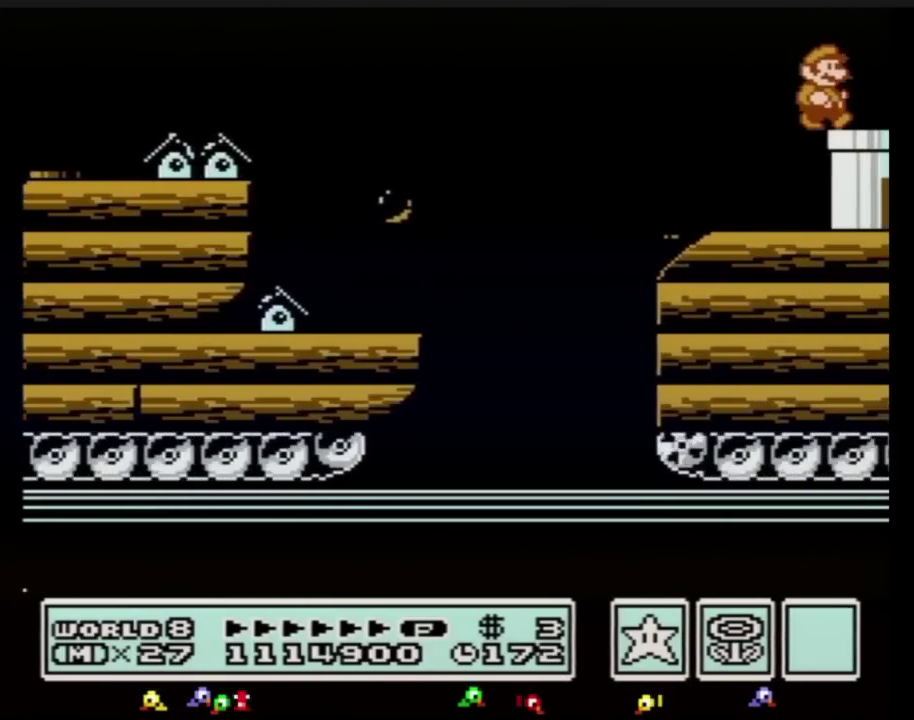
{"buttons": ["B", "DPAD_DOWN"], "events": [[317, "DPAD_DOWN", "down"], [434, "B", "up"], [434, "DPAD_RIGHT", "up"], [467, "B", "down"]]}
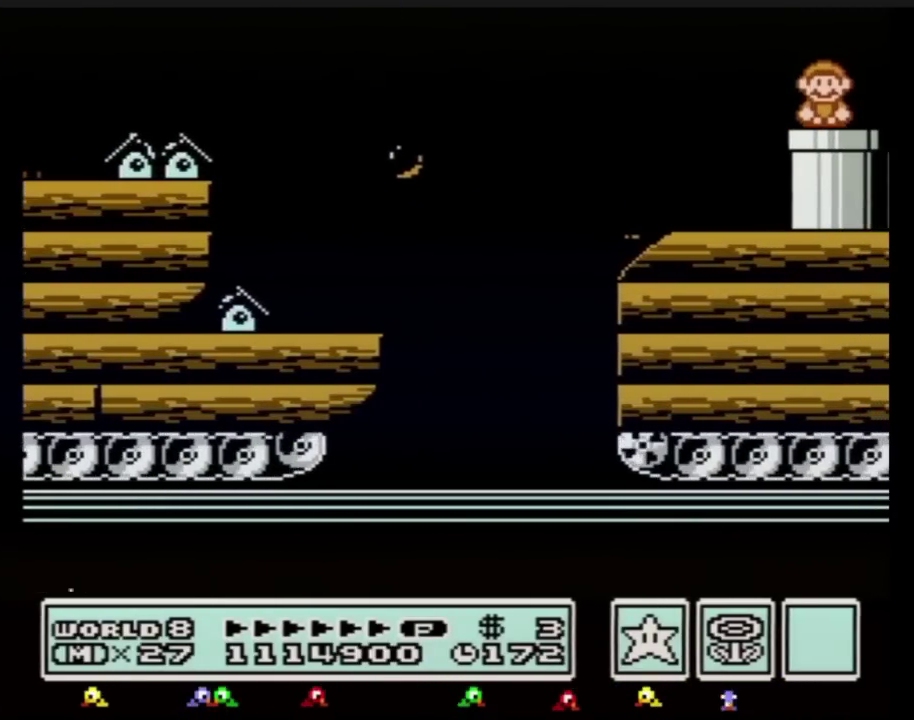
{"buttons": ["B"], "events": [[67, "DPAD_DOWN", "up"], [133, "B", "up"], [217, "B", "down"], [267, "B", "up"], [367, "B", "down"], [434, "B", "up"], [500, "B", "down"]]}
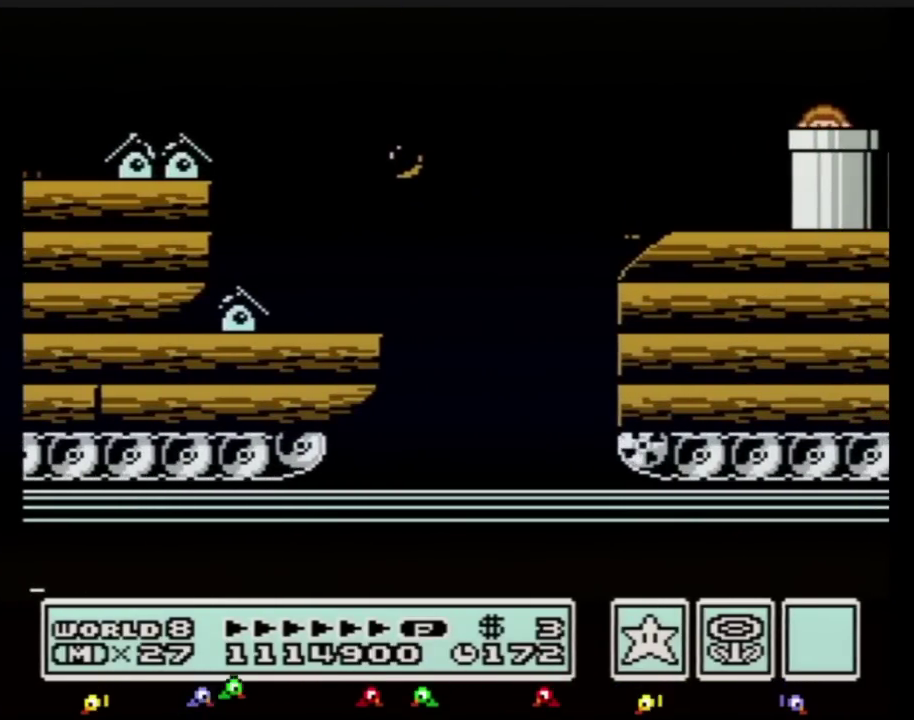
{"buttons": [], "events": [[34, "B", "up"], [67, "B", "down"], [117, "B", "up"], [134, "B", "down"], [167, "B", "up"], [201, "B", "down"], [234, "B", "up"], [301, "B", "down"], [334, "B", "up"]]}
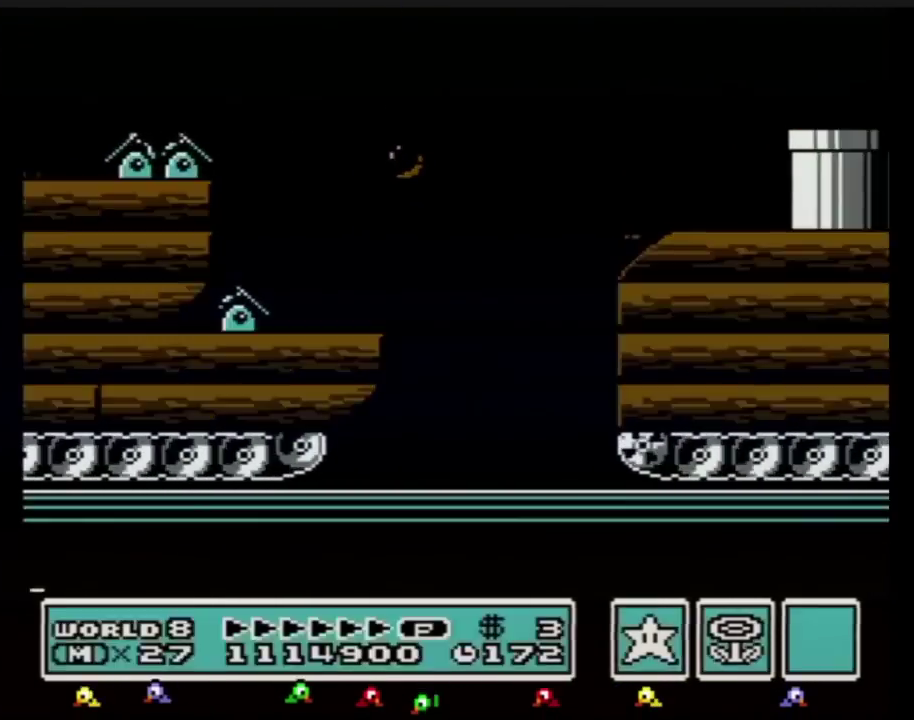
{"buttons": ["B"], "events": [[16, "B", "down"], [33, "B", "up"], [67, "B", "down"], [100, "B", "up"], [133, "B", "down"], [317, "B", "up"], [350, "B", "down"], [384, "B", "up"], [400, "B", "down"], [434, "B", "up"], [467, "B", "down"]]}